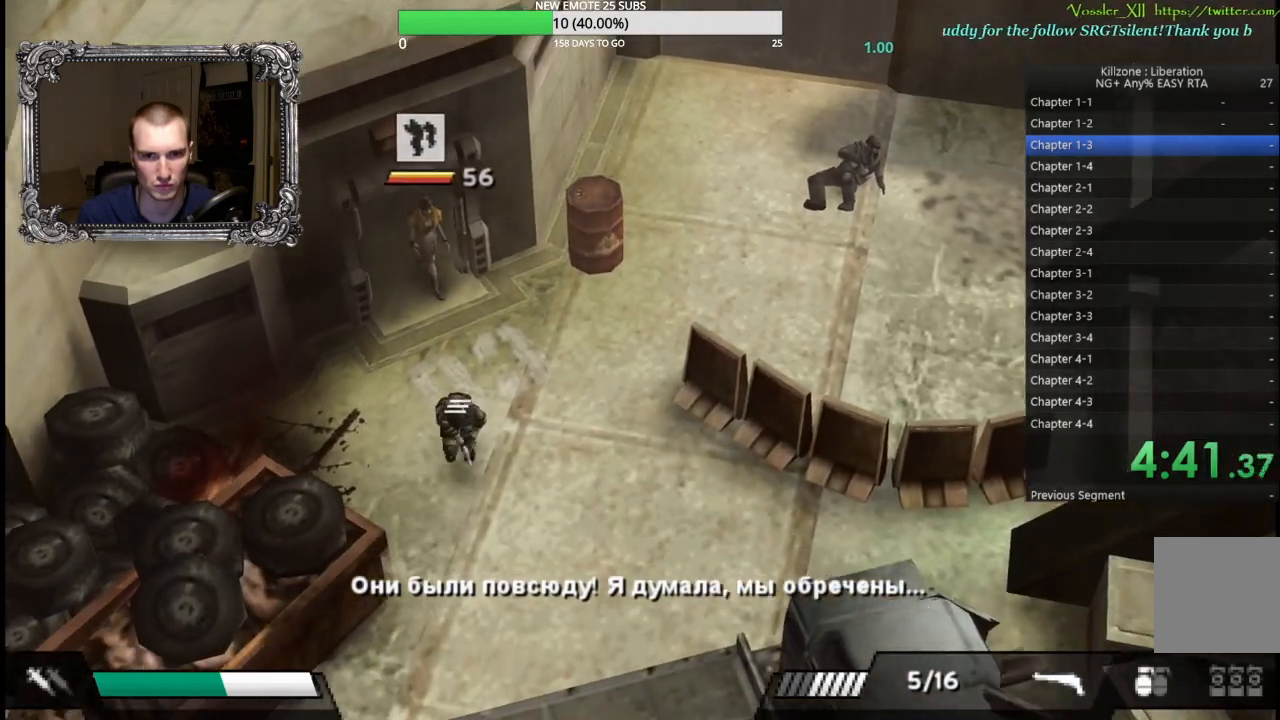
Gameplay with a controller (Xbox layout); each line is a JSON object with the inputs held at the frame after it. "button_events" lists button changes between this image and that frame as [ms after this image, input, new state], when the widget could be followed in between (sticks are given only as held states). Not read: R3 right_stick.
{"buttons": [], "left_stick": "down", "button_events": []}
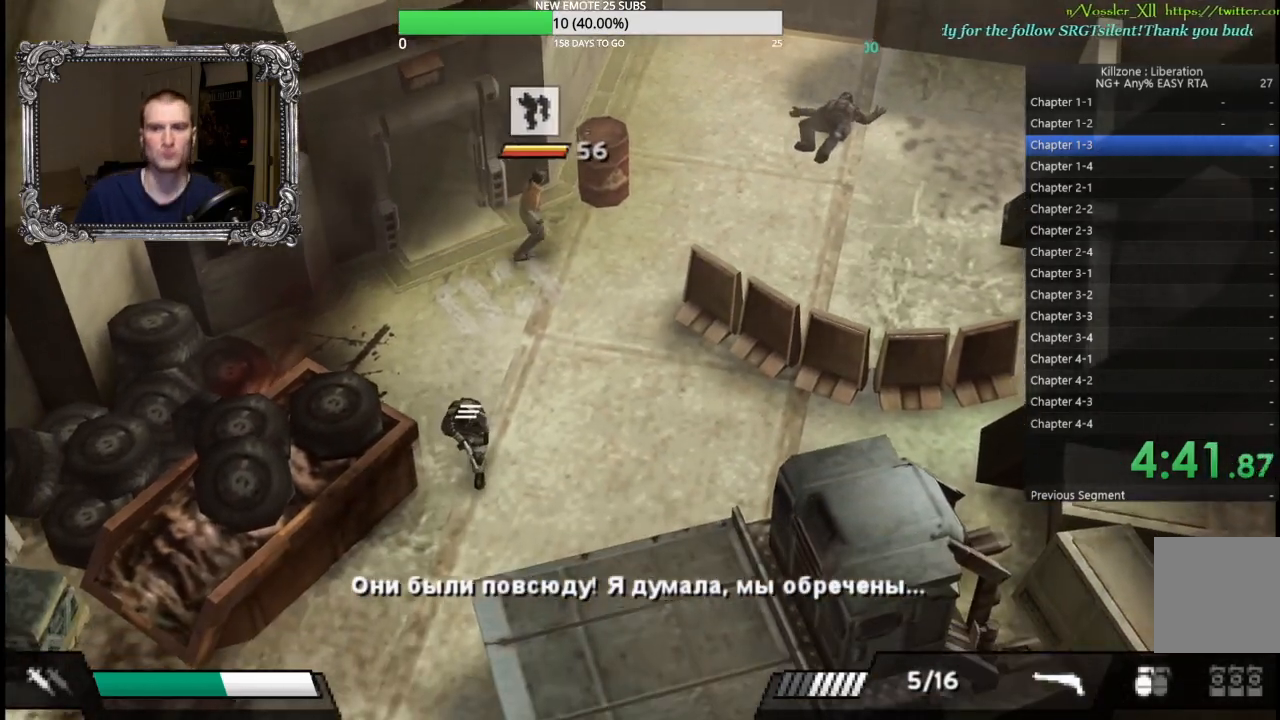
{"buttons": [], "left_stick": "down-left", "button_events": []}
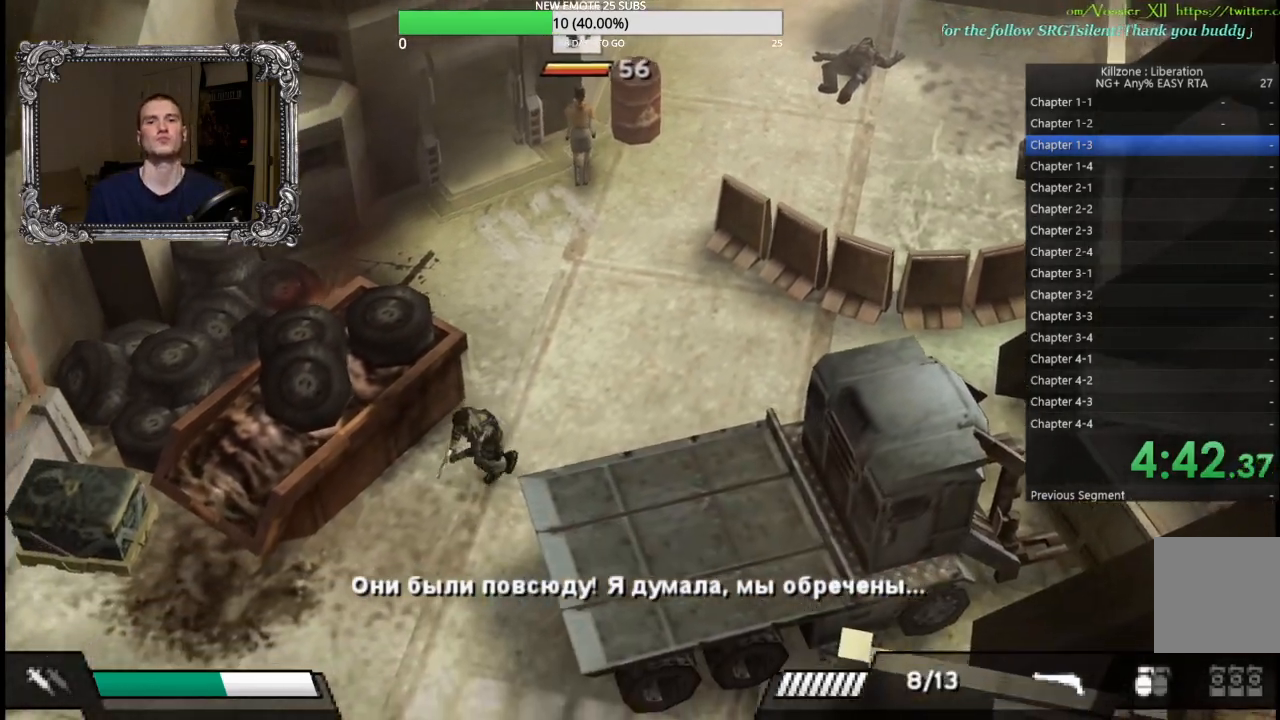
{"buttons": [], "left_stick": "down", "button_events": []}
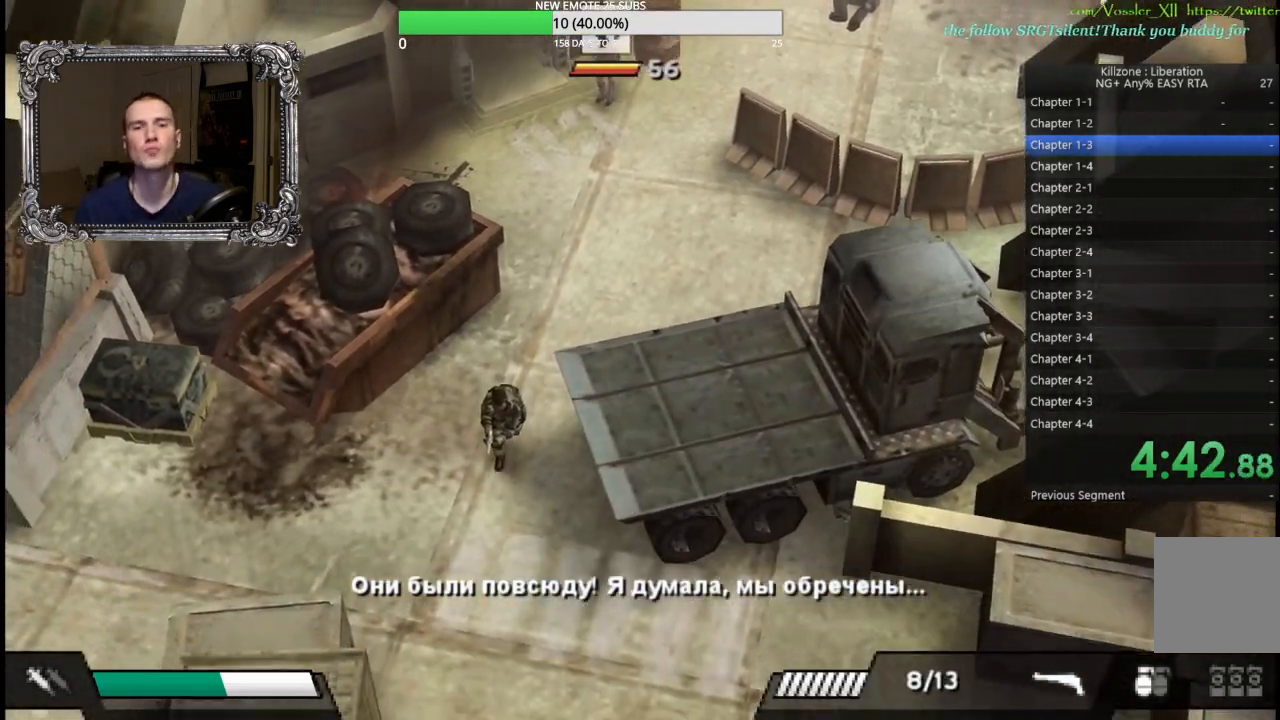
{"buttons": [], "left_stick": "down-right", "button_events": []}
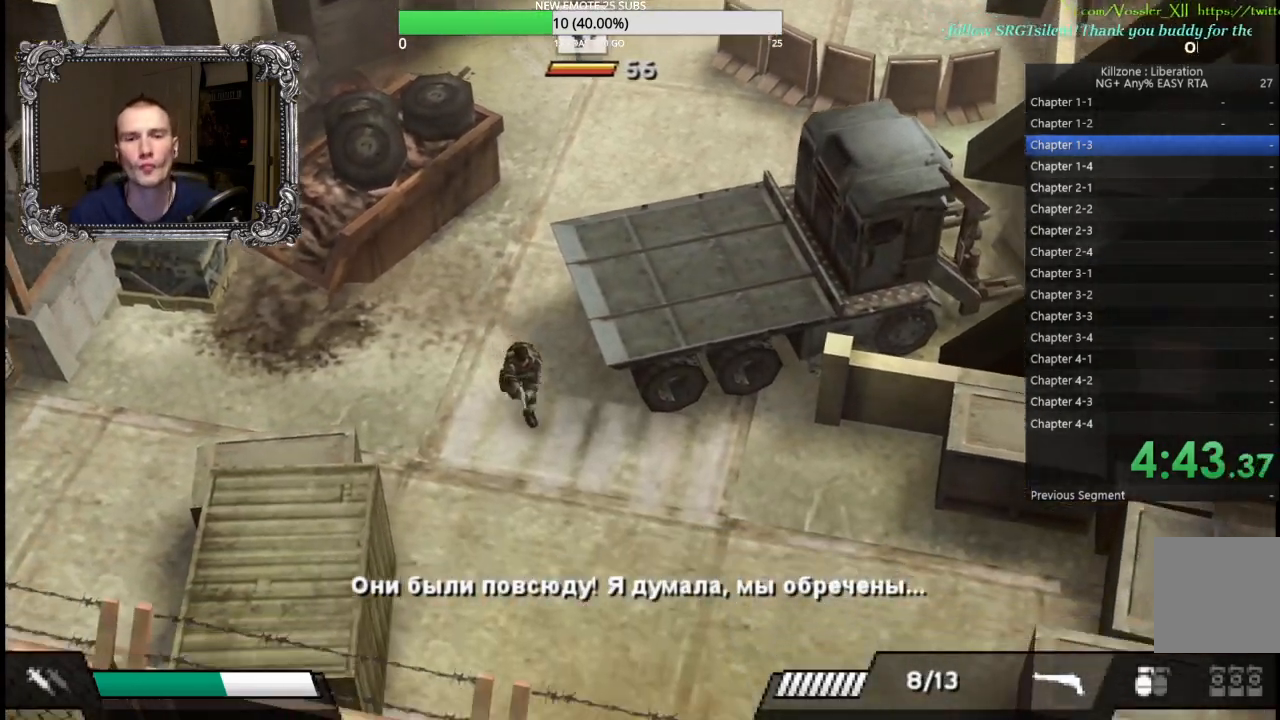
{"buttons": [], "left_stick": "down-right", "button_events": []}
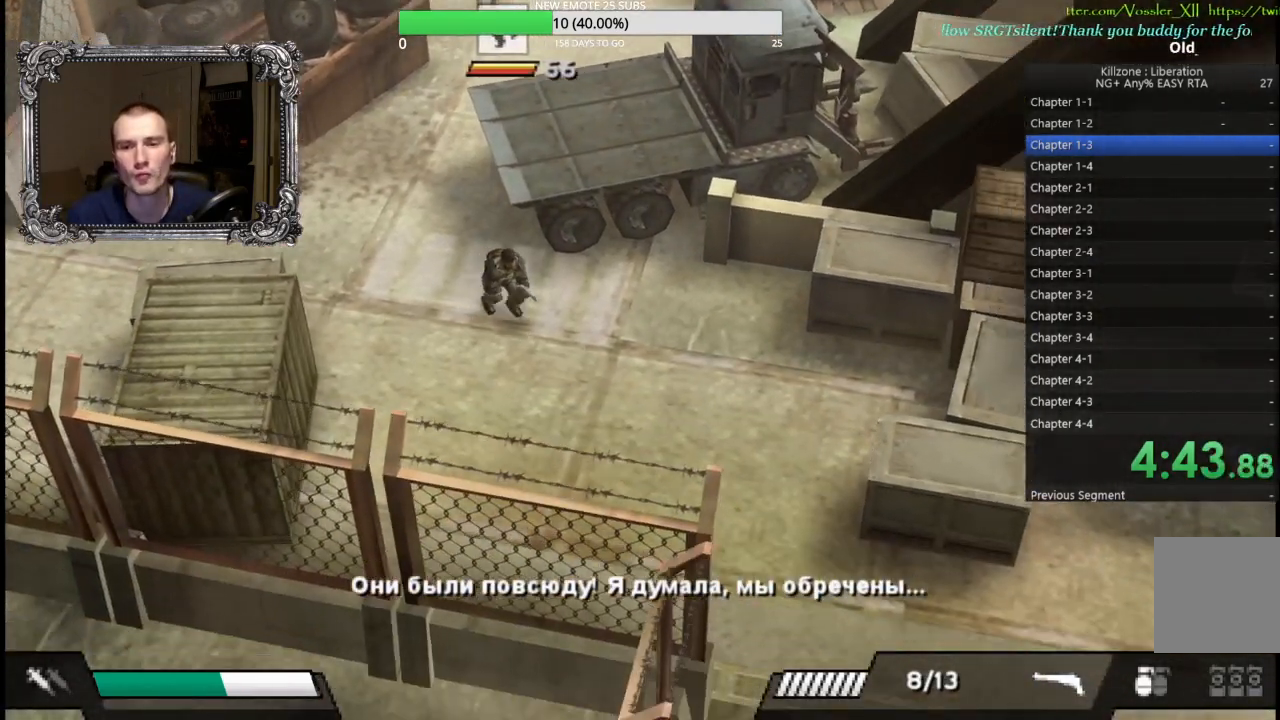
{"buttons": [], "left_stick": "down-right", "button_events": []}
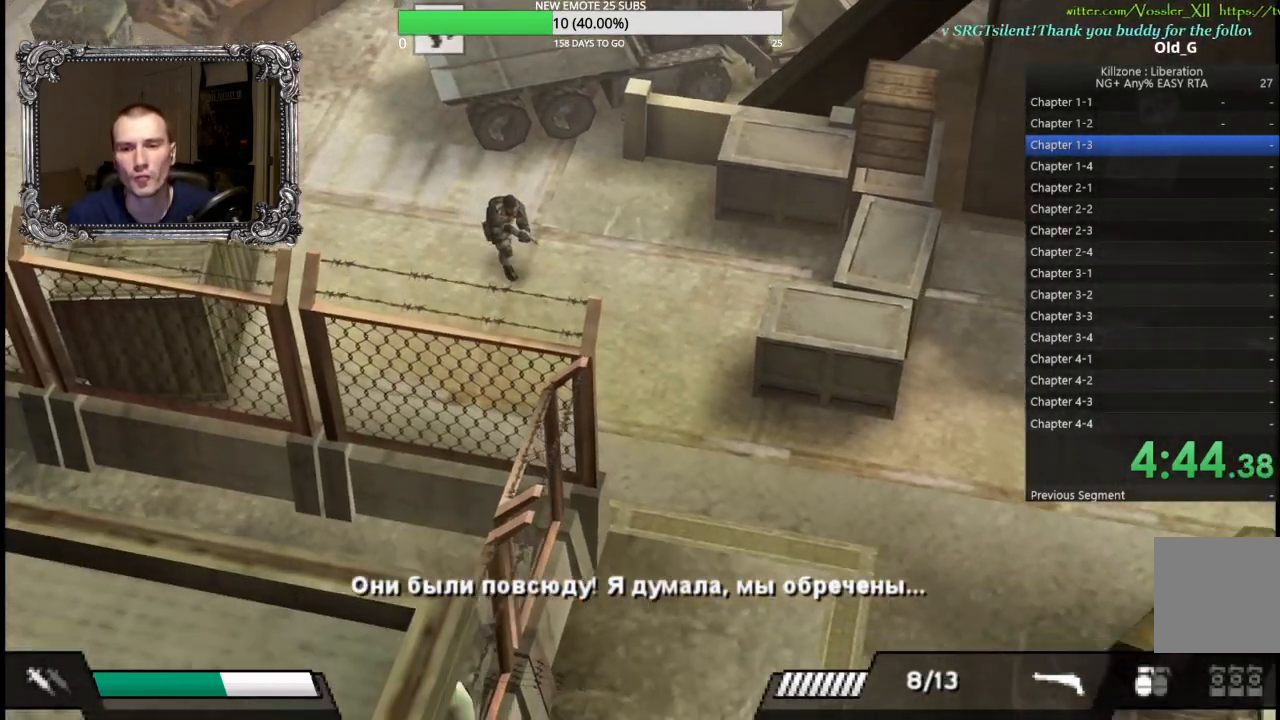
{"buttons": [], "left_stick": "down-right", "button_events": []}
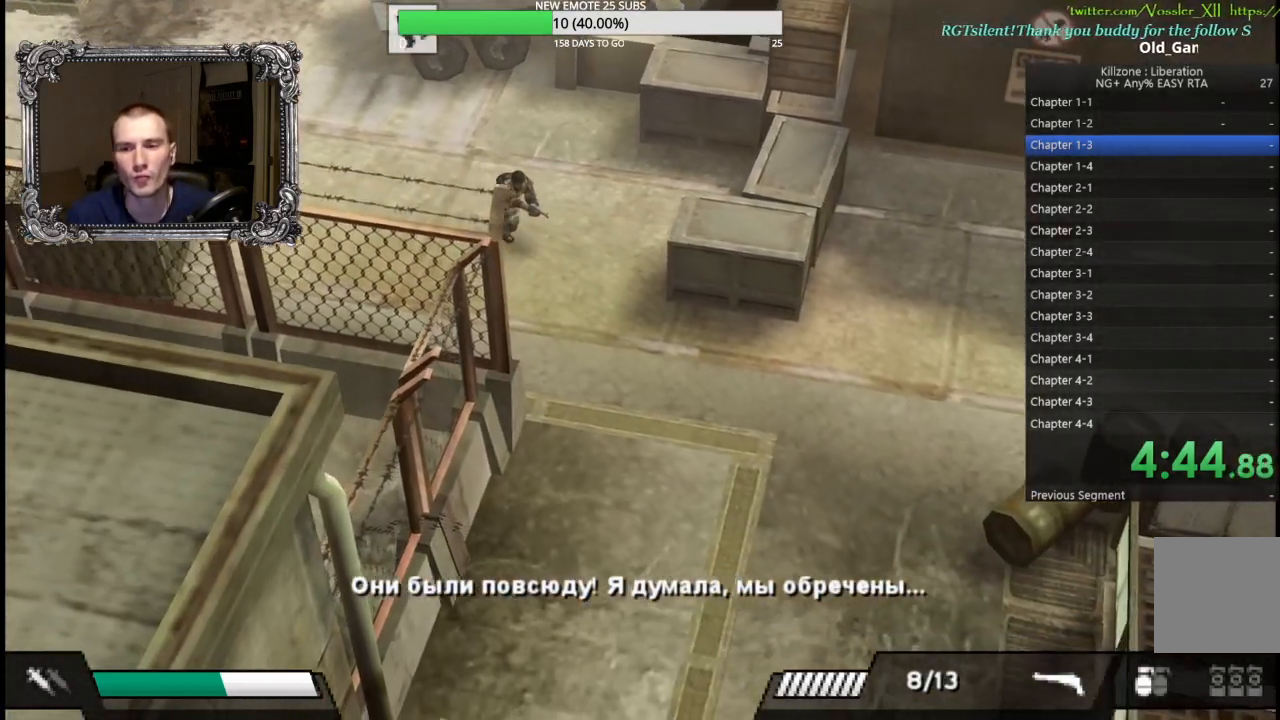
{"buttons": [], "left_stick": "down-right", "button_events": []}
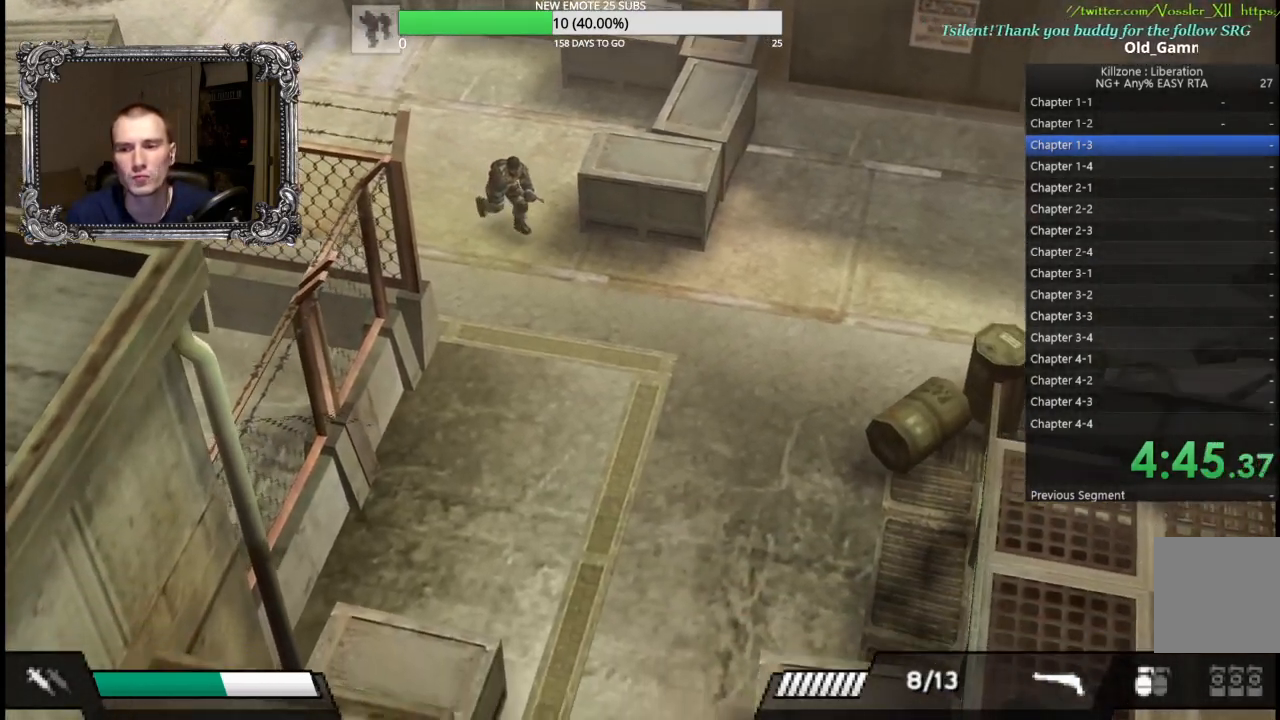
{"buttons": [], "left_stick": "down-right", "button_events": []}
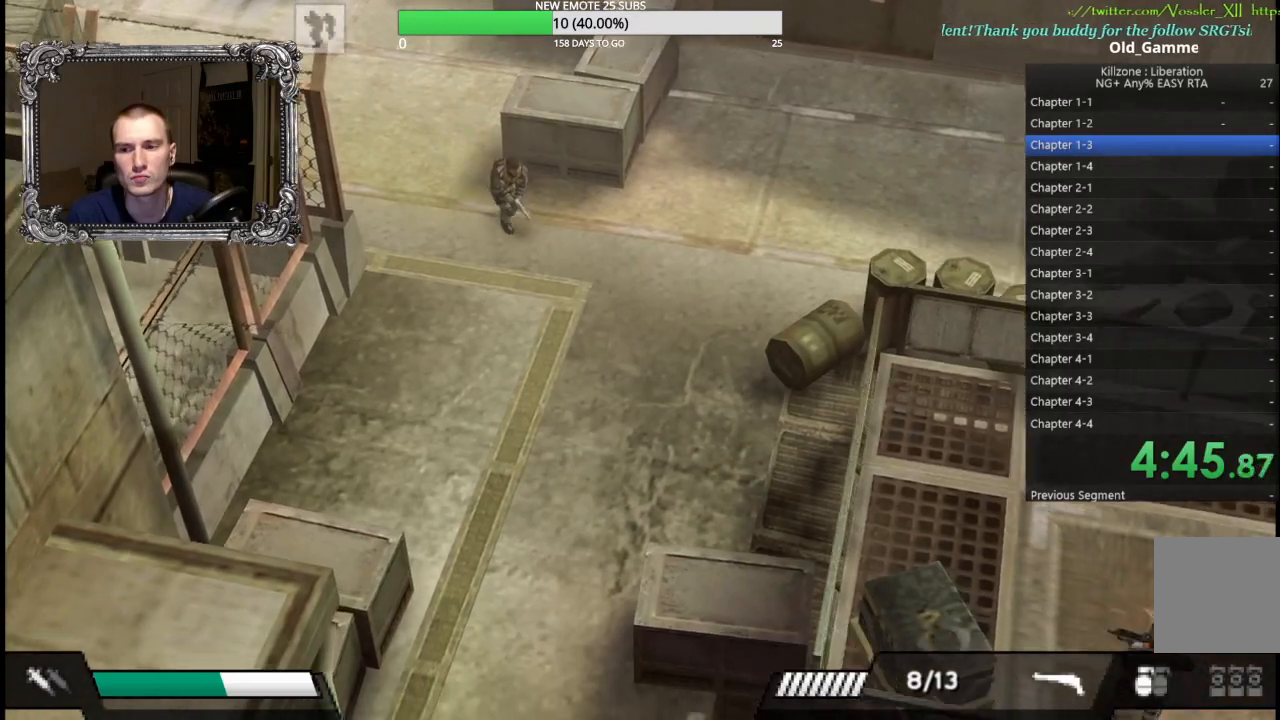
{"buttons": [], "left_stick": "down-right", "button_events": []}
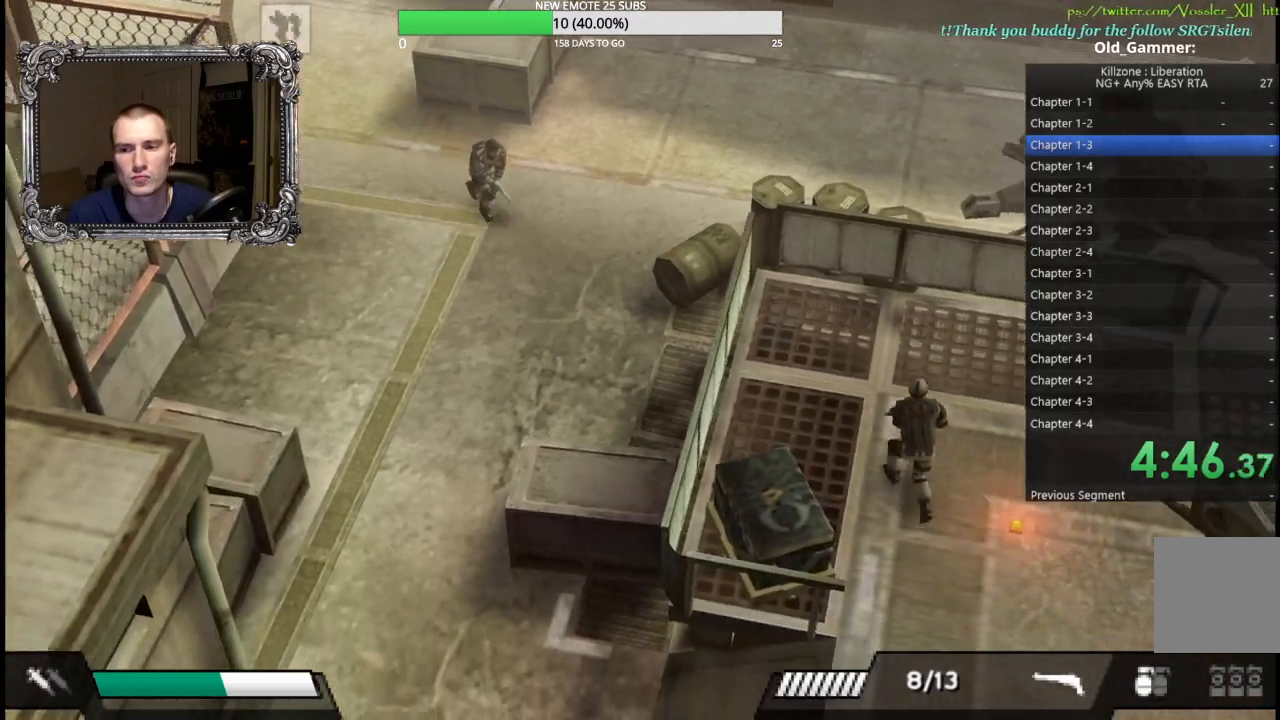
{"buttons": [], "left_stick": "center", "button_events": [[200, "DPAD_UP", "down"], [317, "DPAD_UP", "up"]]}
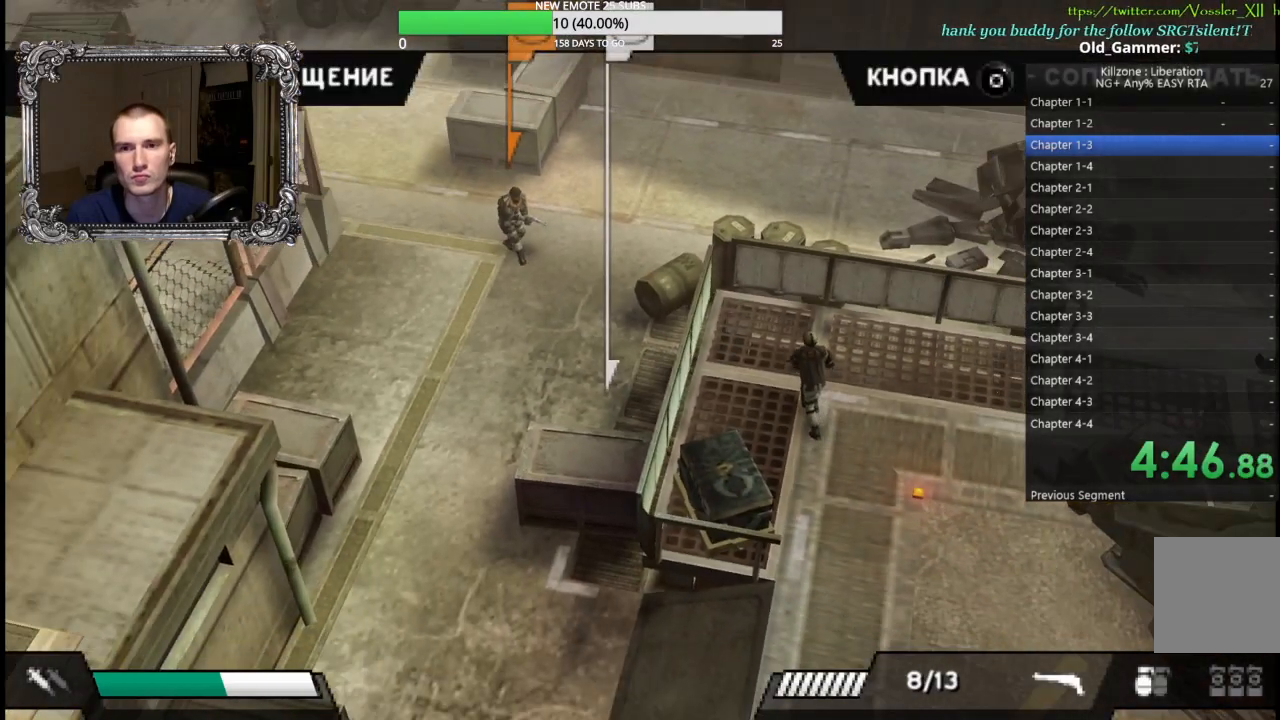
{"buttons": [], "left_stick": "down-right", "button_events": [[17, "DPAD_RIGHT", "down"], [100, "DPAD_RIGHT", "up"]]}
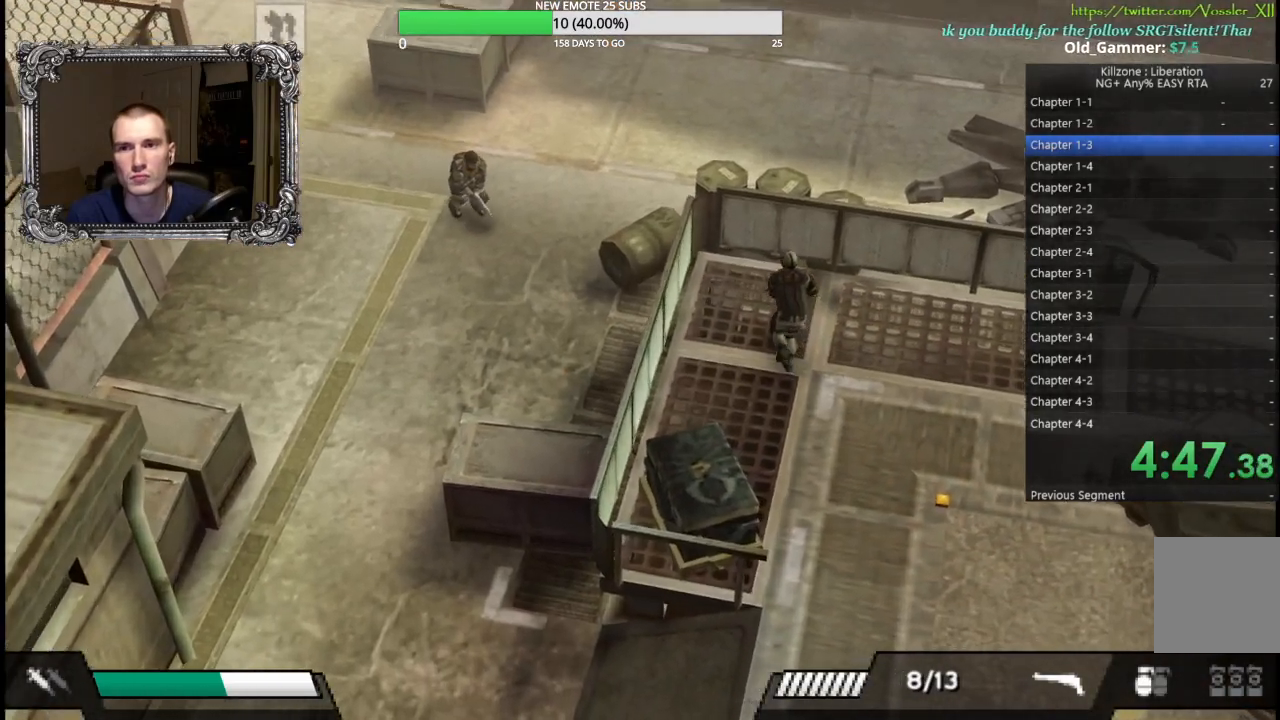
{"buttons": [], "left_stick": "center", "button_events": [[167, "DPAD_UP", "down"], [267, "DPAD_UP", "up"], [433, "DPAD_RIGHT", "down"], [500, "DPAD_RIGHT", "up"]]}
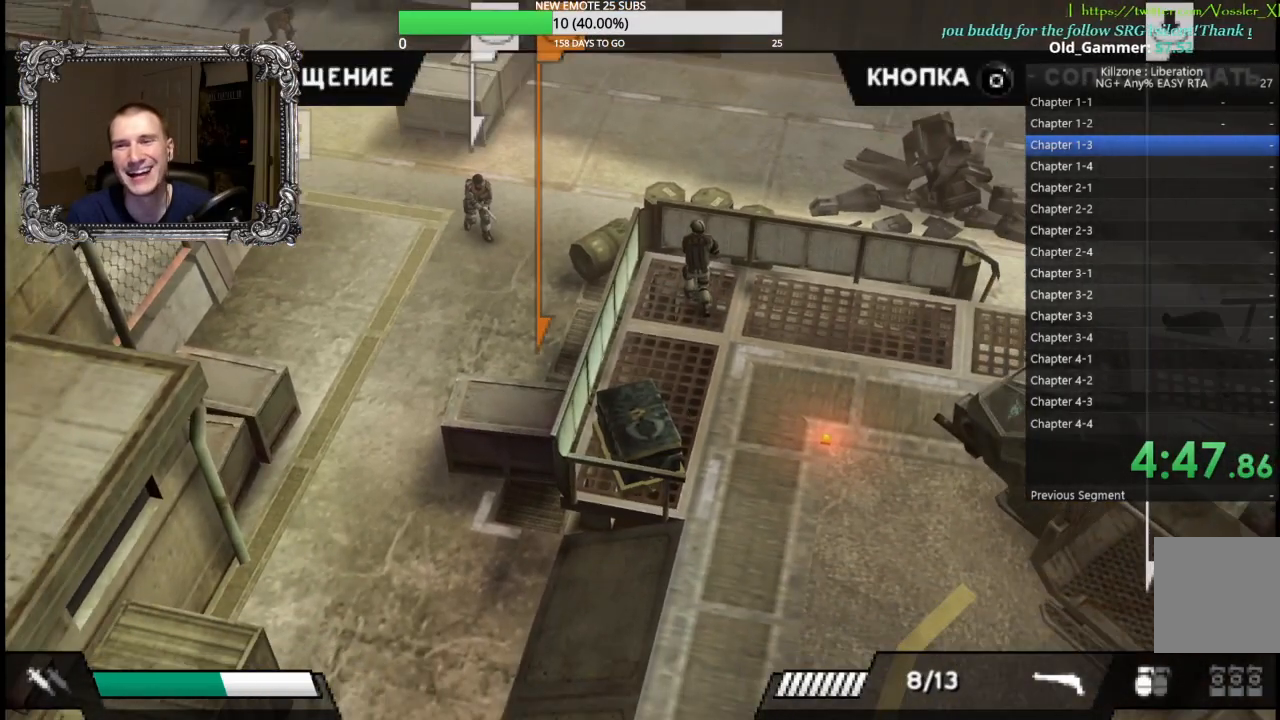
{"buttons": [], "left_stick": "up-left", "button_events": [[117, "DPAD_RIGHT", "down"], [167, "DPAD_RIGHT", "up"], [250, "A", "down"], [350, "A", "up"]]}
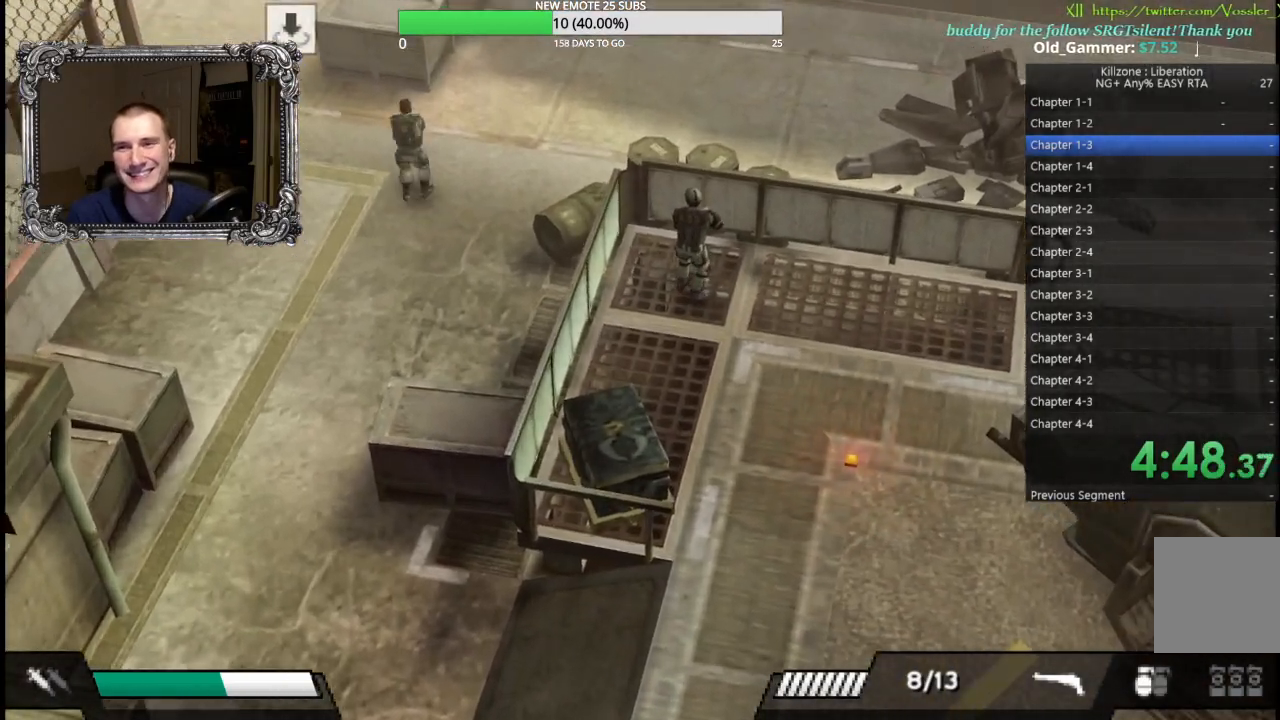
{"buttons": [], "left_stick": "up-left", "button_events": []}
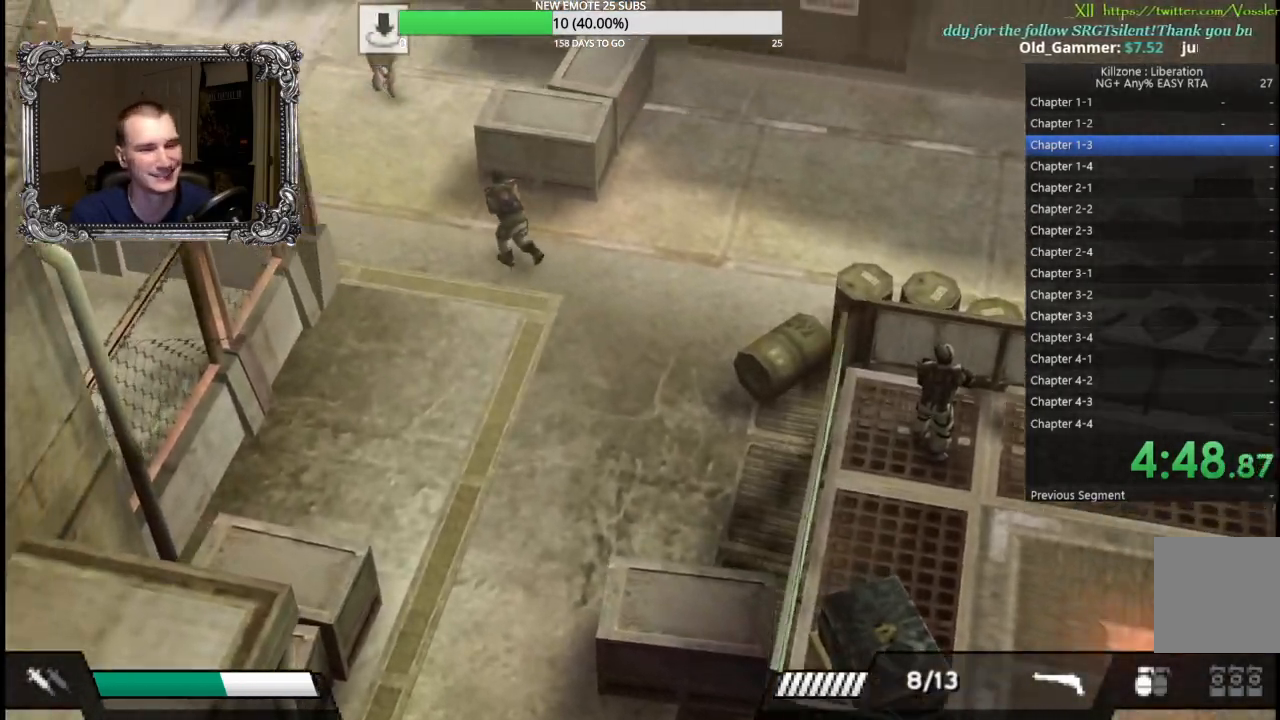
{"buttons": [], "left_stick": "up-left", "button_events": []}
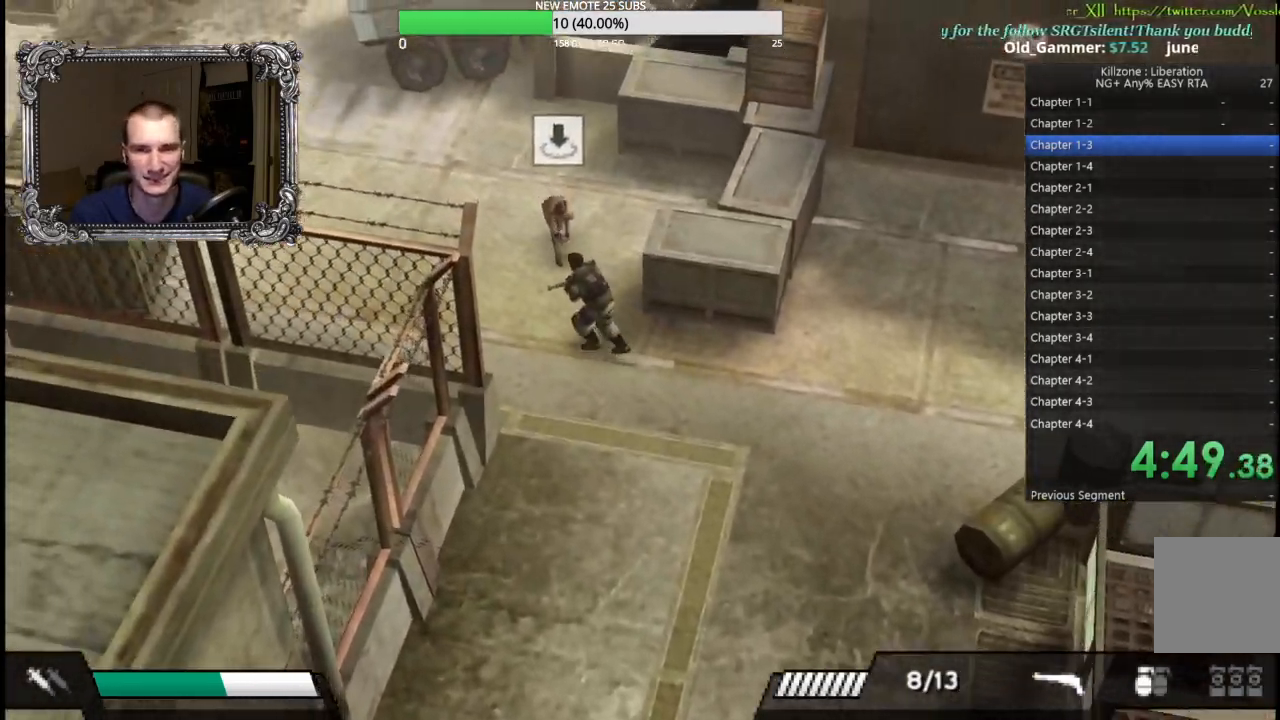
{"buttons": [], "left_stick": "up-left", "button_events": []}
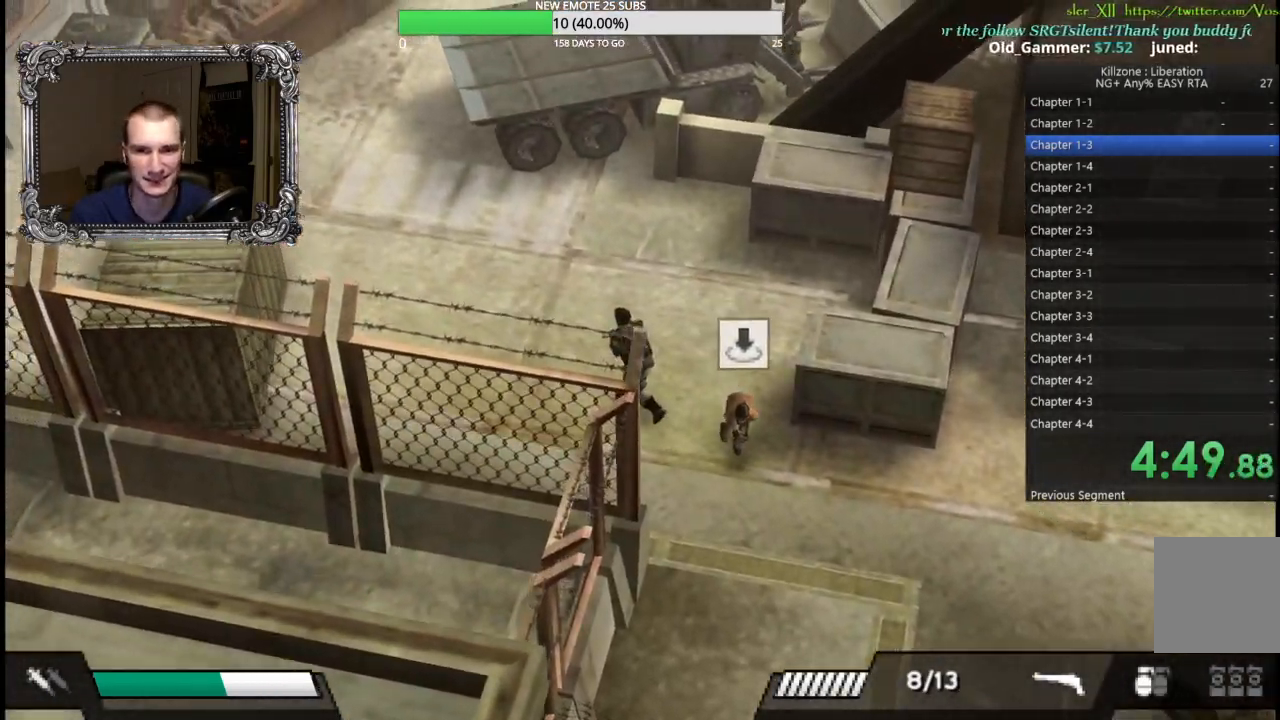
{"buttons": [], "left_stick": "up-left", "button_events": []}
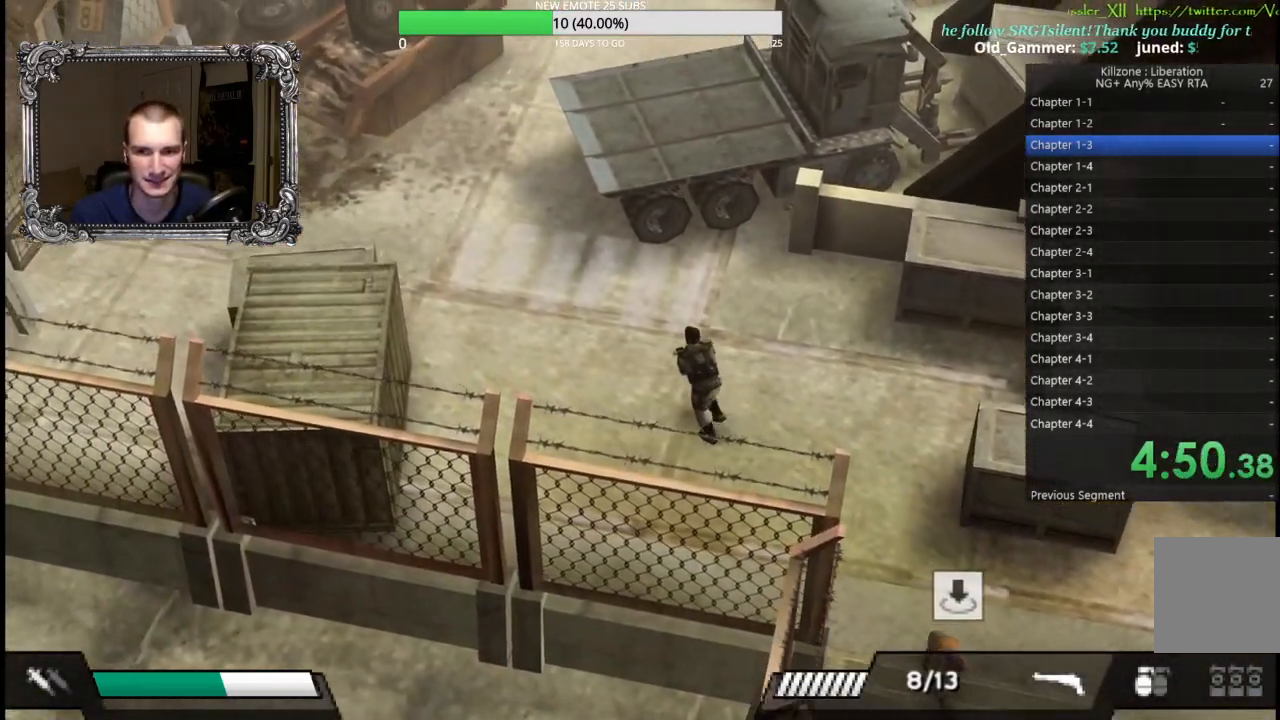
{"buttons": [], "left_stick": "up-left", "button_events": []}
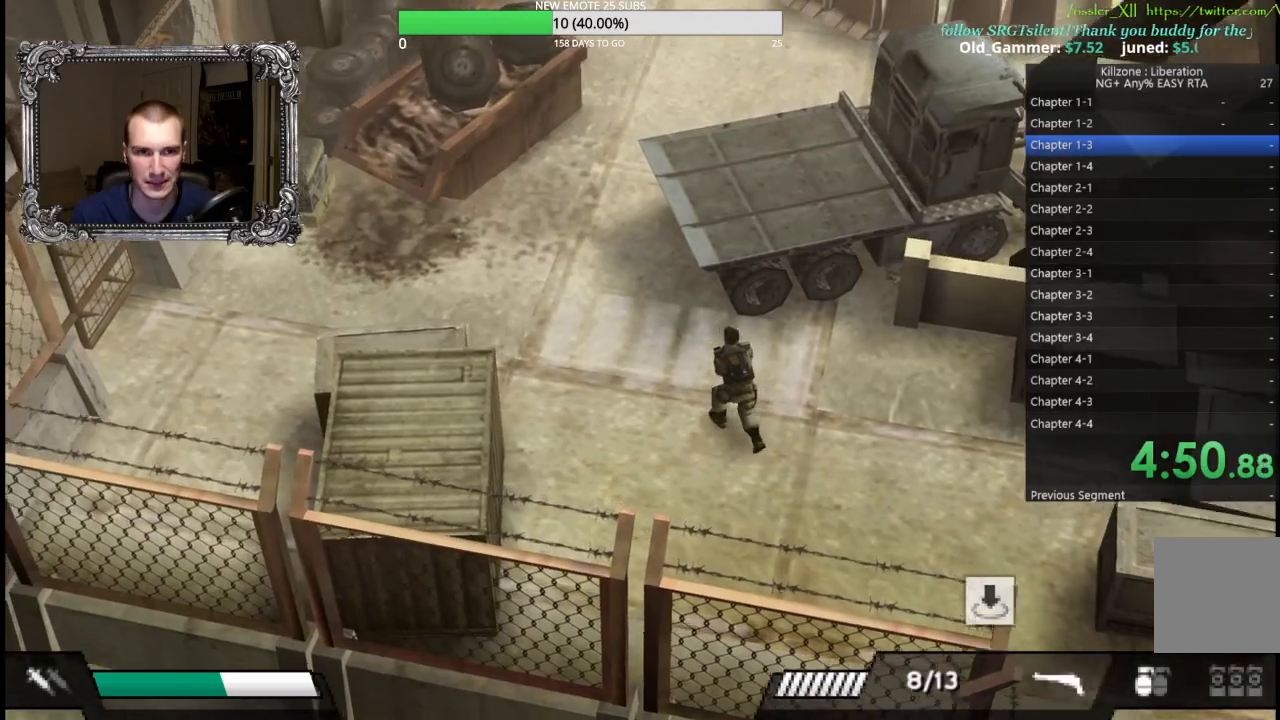
{"buttons": [], "left_stick": "up-left"}
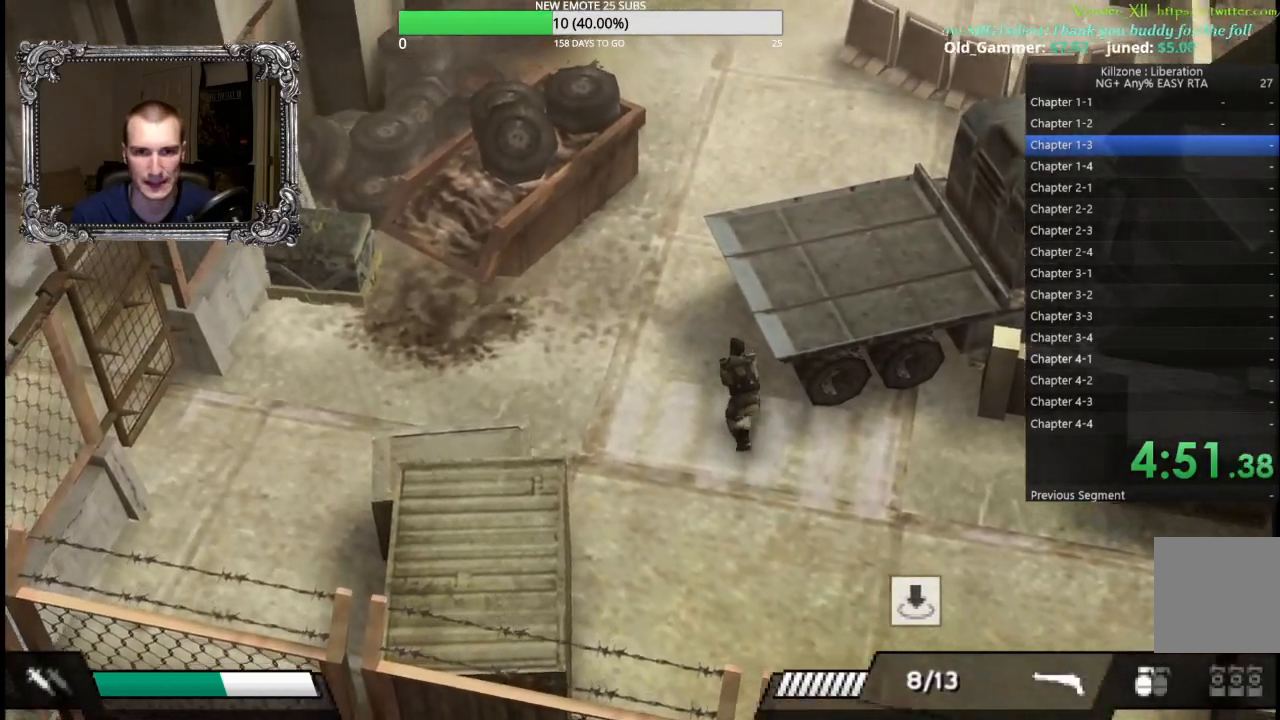
{"buttons": [], "left_stick": "up-left", "button_events": []}
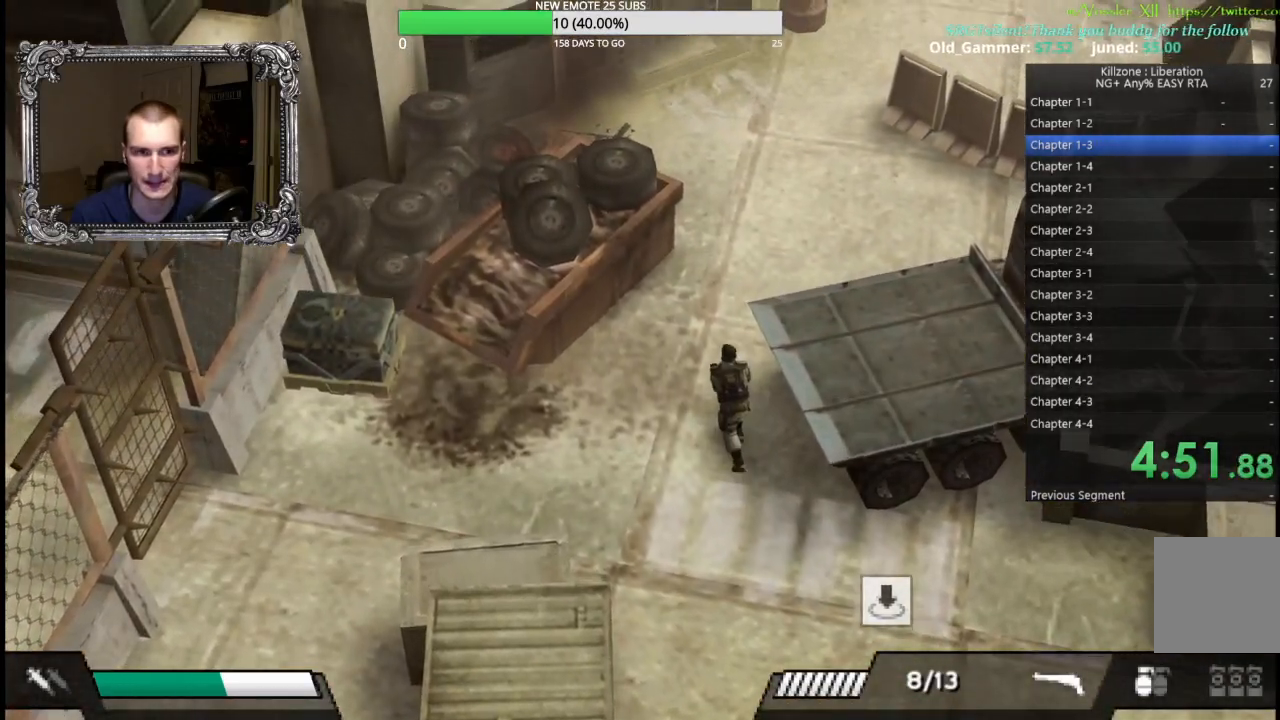
{"buttons": [], "left_stick": "up-right"}
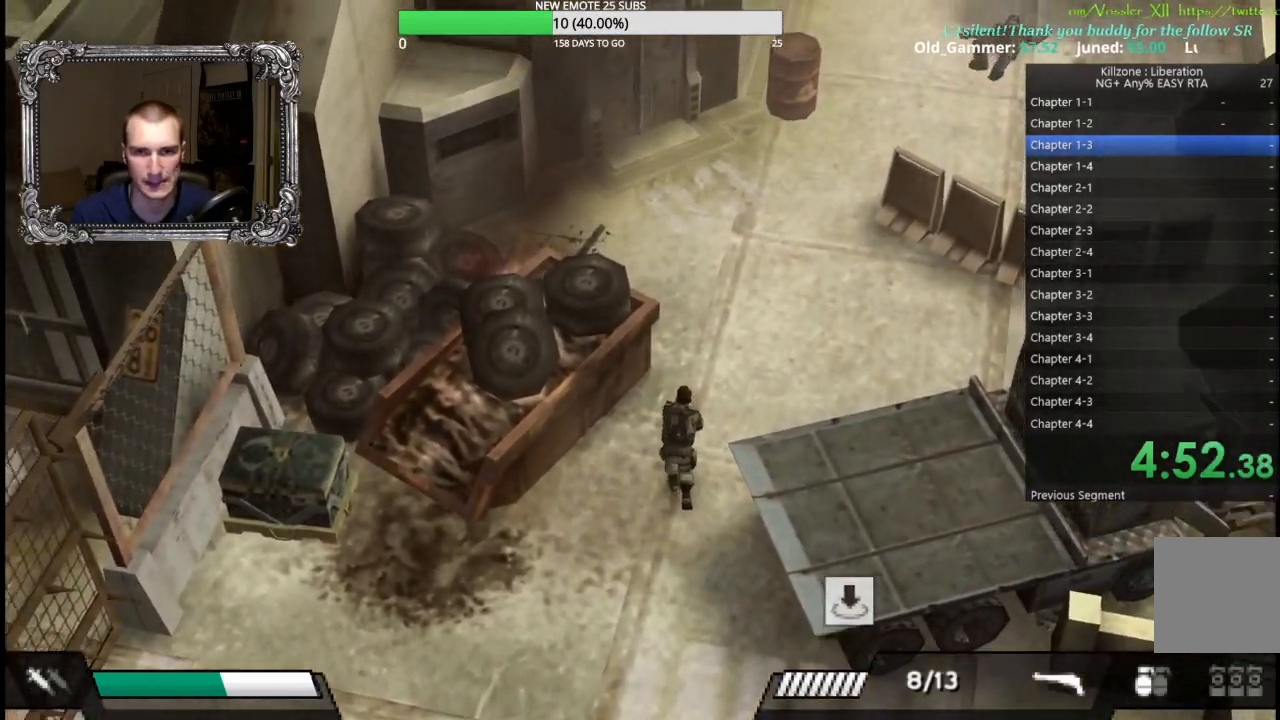
{"buttons": [], "left_stick": "up-right", "button_events": []}
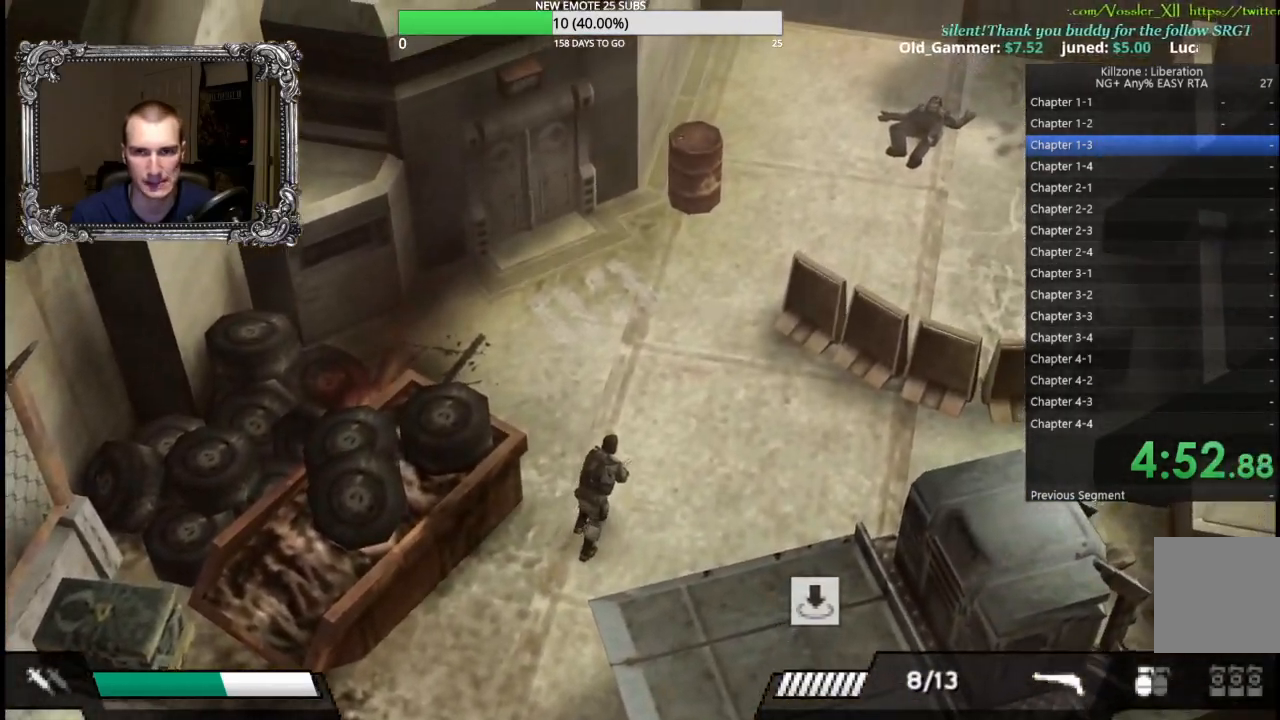
{"buttons": [], "left_stick": "up-right", "button_events": []}
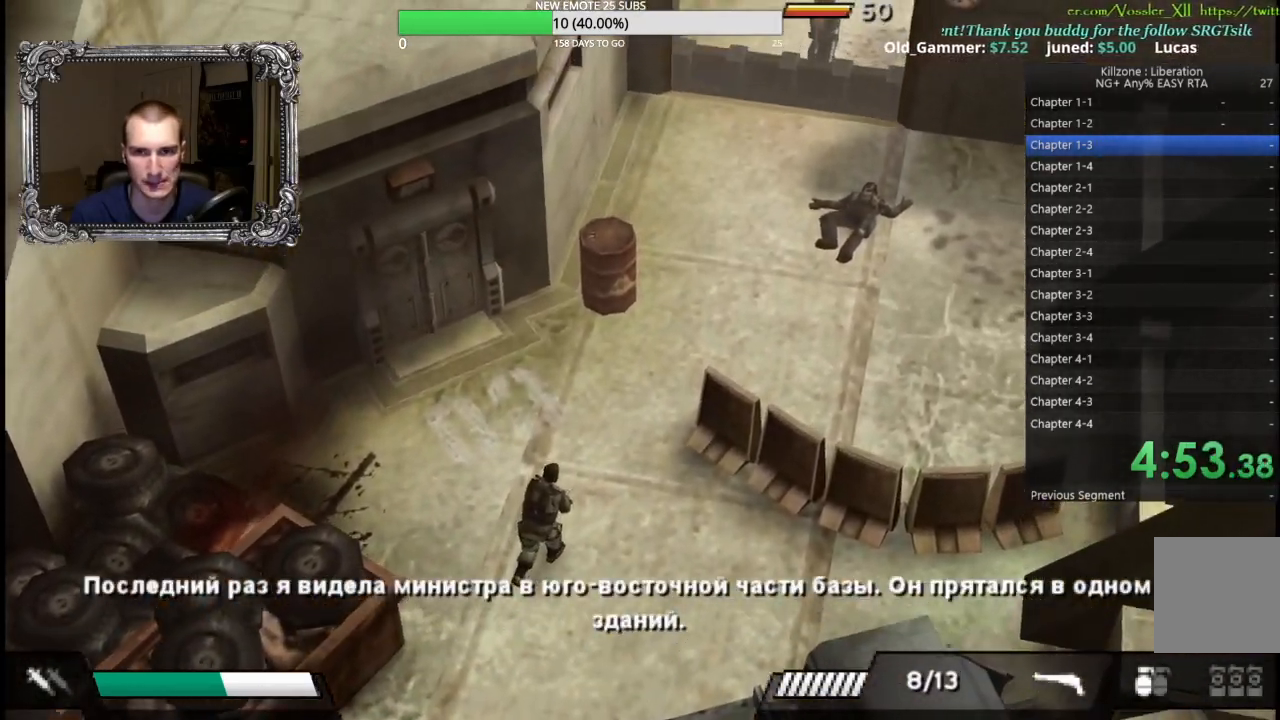
{"buttons": [], "left_stick": "up-right", "button_events": [[317, "X", "down"], [400, "X", "up"]]}
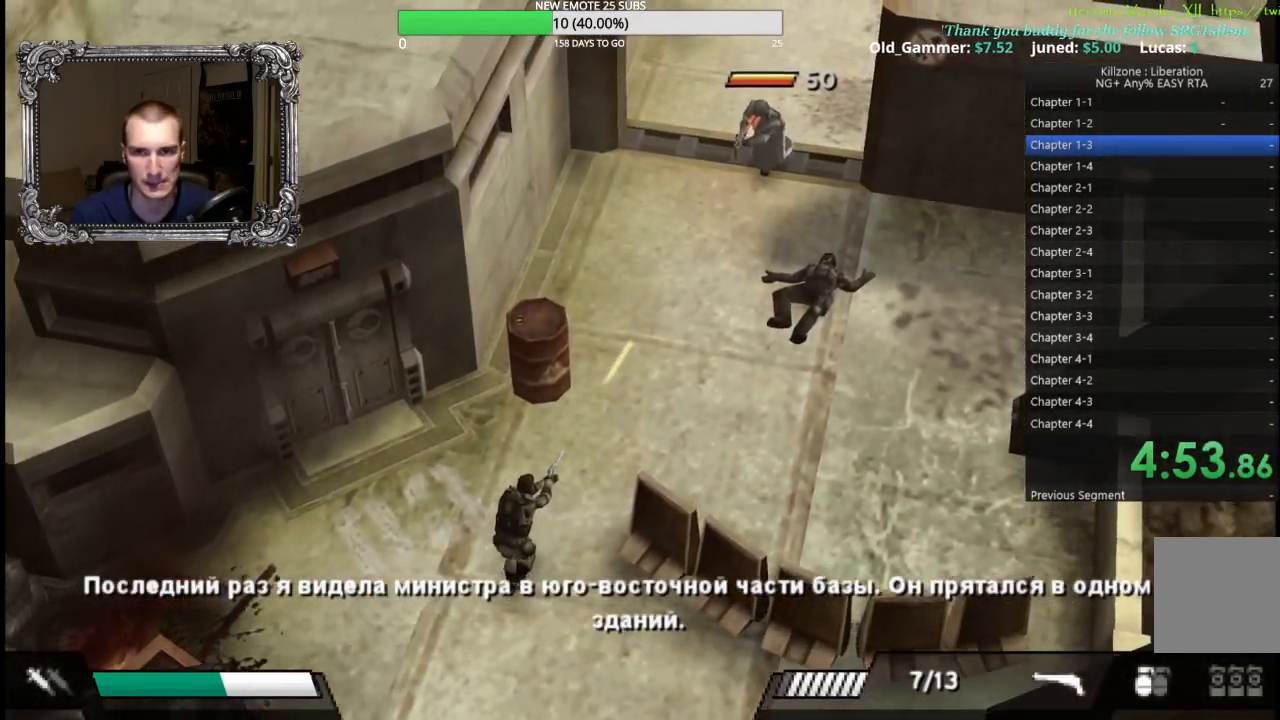
{"buttons": [], "left_stick": "up-right", "button_events": []}
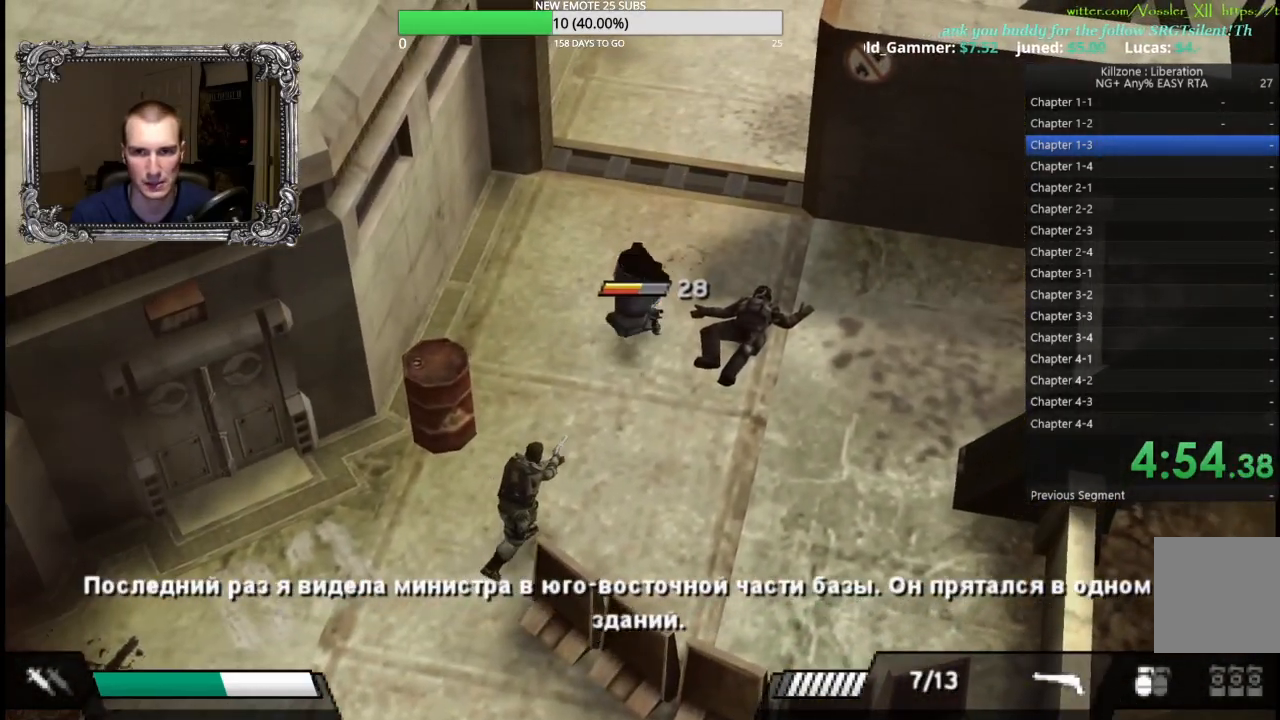
{"buttons": ["X"], "left_stick": "up-right", "button_events": [[183, "X", "down"], [300, "X", "up"], [500, "X", "down"]]}
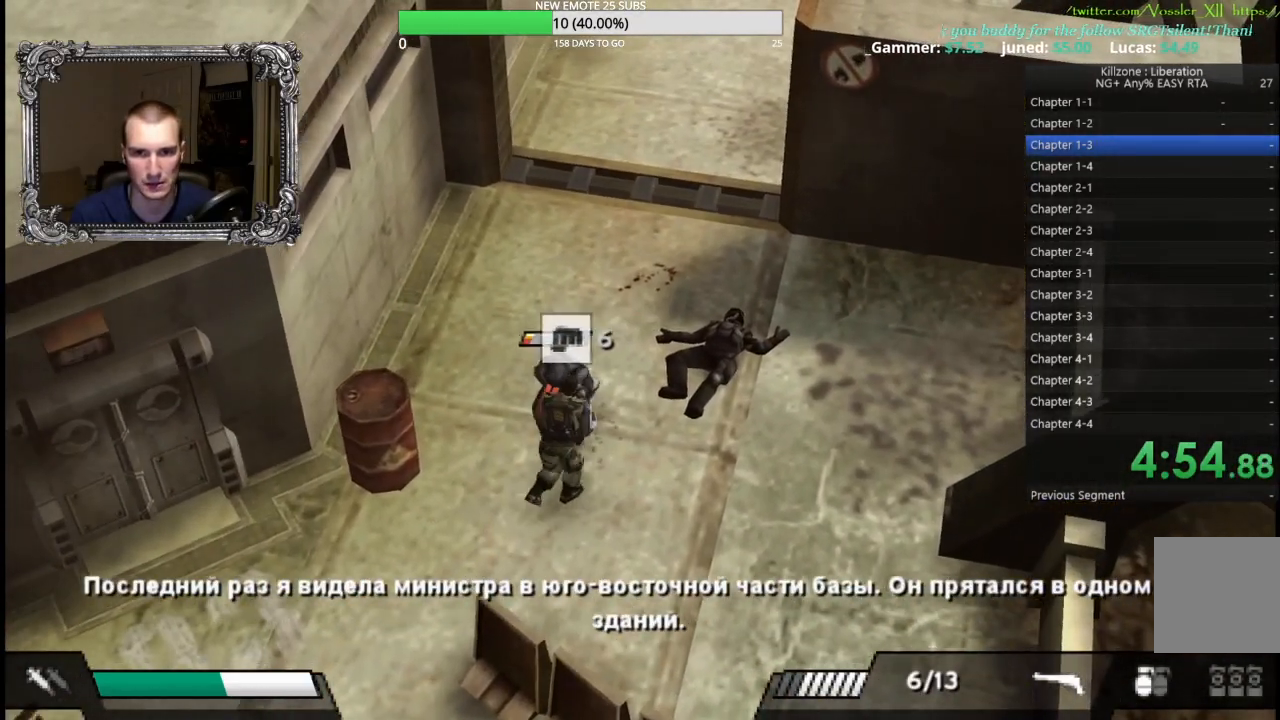
{"buttons": [], "left_stick": "up", "button_events": [[117, "X", "up"], [333, "X", "down"], [433, "X", "up"]]}
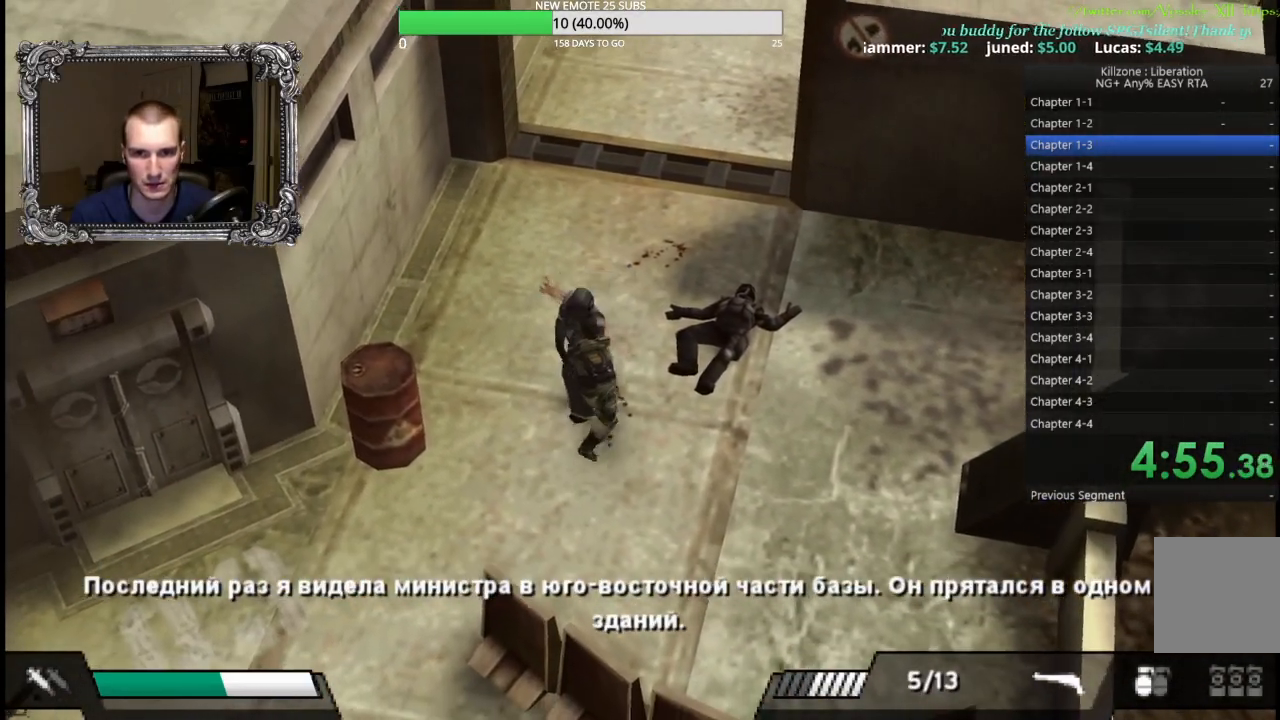
{"buttons": [], "left_stick": "up-right", "button_events": []}
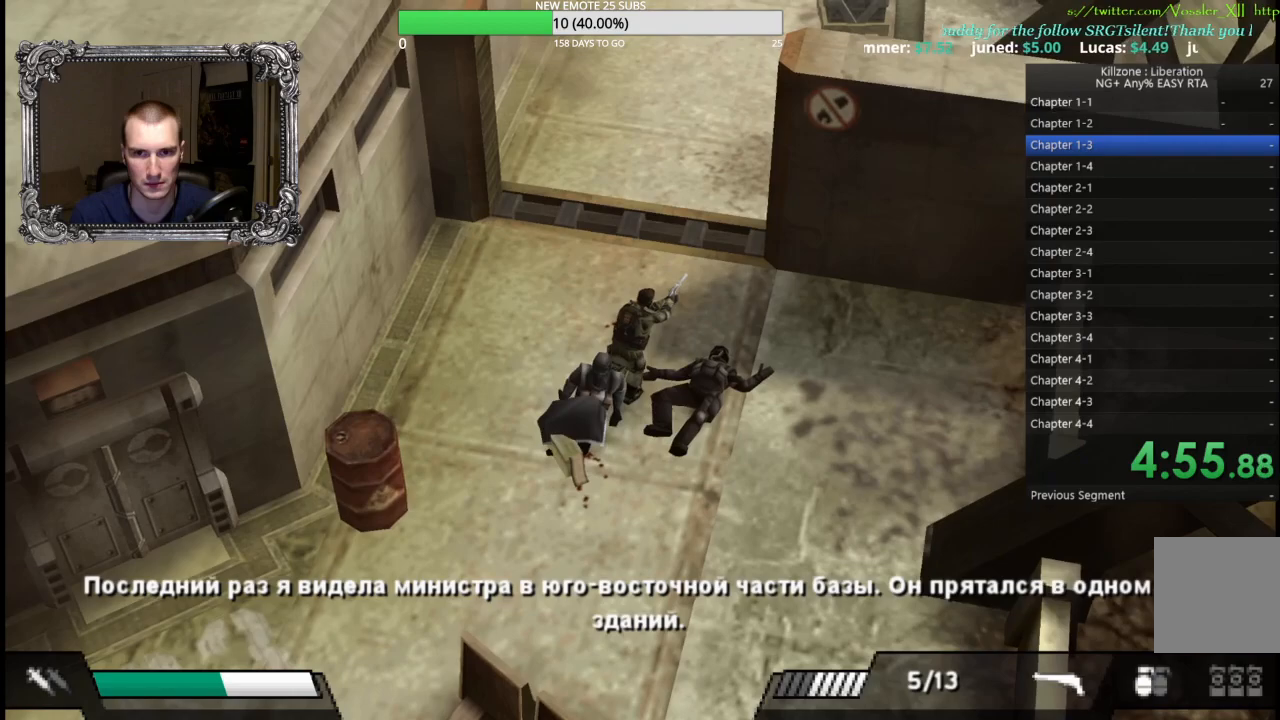
{"buttons": [], "left_stick": "up", "button_events": []}